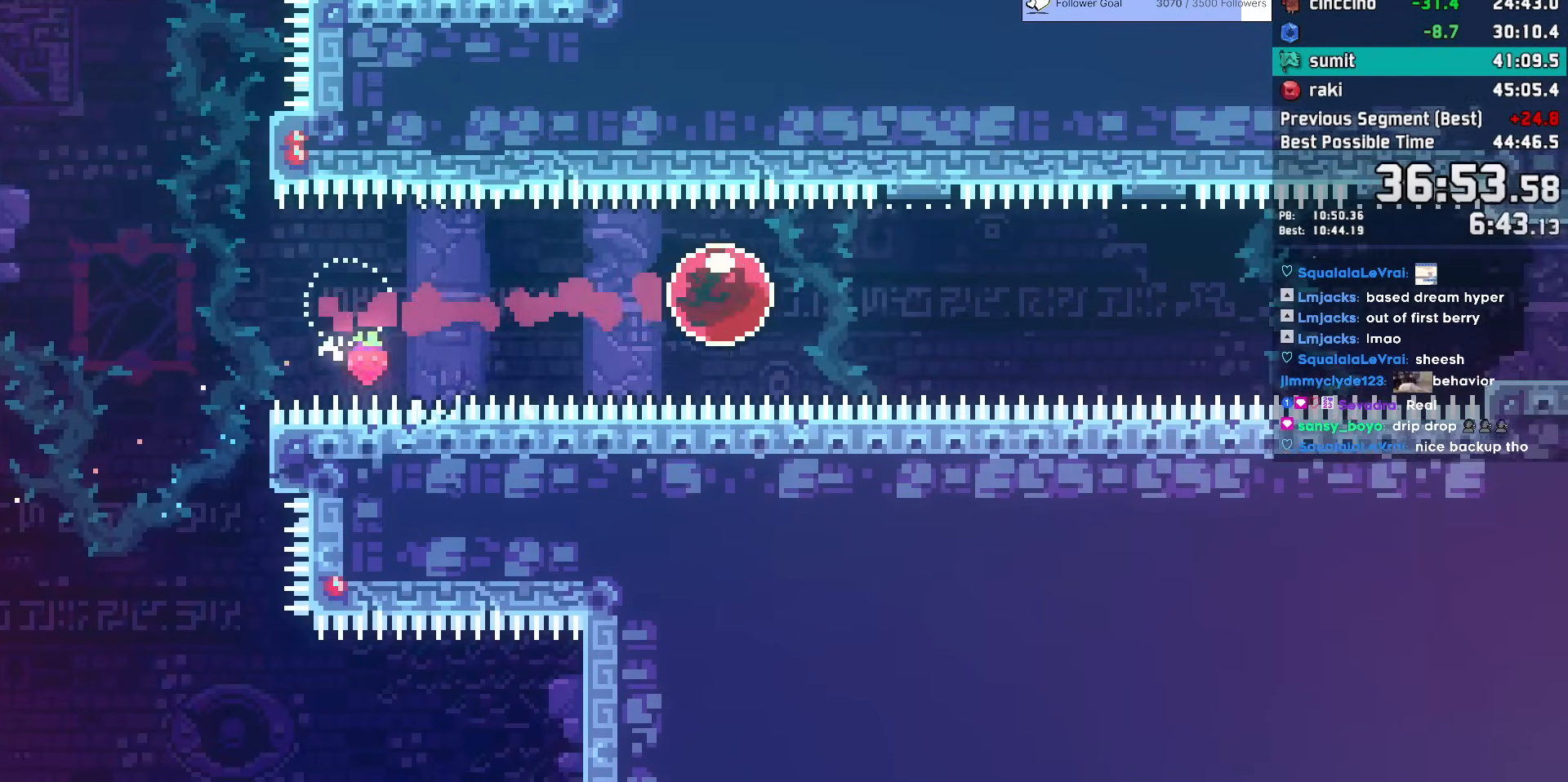
Gameplay with keyboard; each line is a JSON object with the keys held at the frame after it. "events" lists presses ("down") and releases ("up") of "dash", "demo", "dj", "down", "grab", "jump", "jump2", "jump3", "lcj", "left", "pause", "rcj", "right", "talk" and "up" between this image and that frame as [ms after this image, input, new state], when the widget could be followed in between. No other keys are recorded. Mouse input is not recorded. Key names are as the overlay labels them; some are game actions (e.g. jump) rather than physical keys.
{"keys": ["dash", "right"], "events": [[450, "dash", "down"]]}
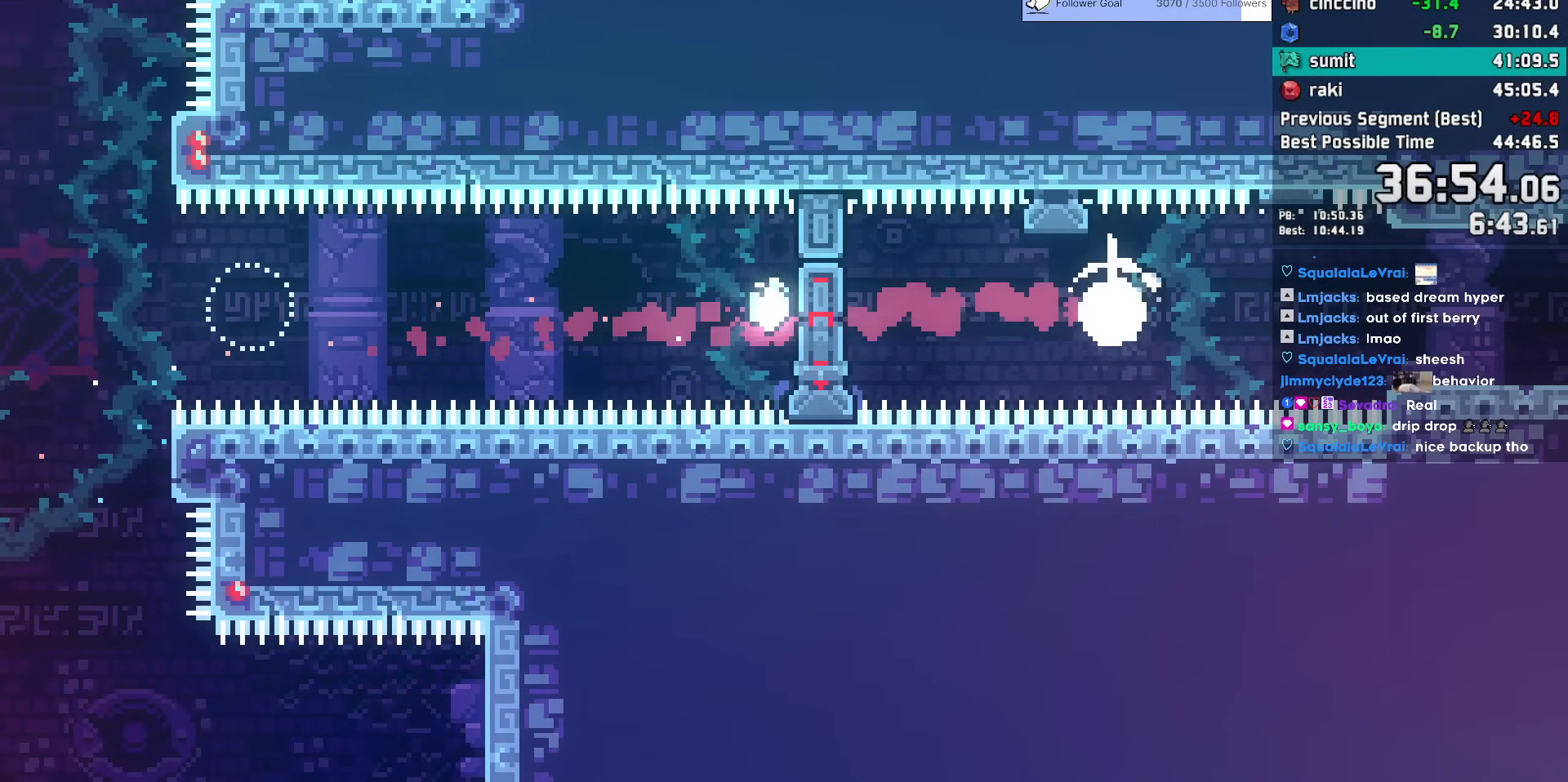
{"keys": ["dash", "down", "jump", "right"], "events": [[83, "dash", "up"], [233, "right", "up"], [367, "down", "down"], [367, "right", "down"], [417, "dash", "down"], [417, "jump", "down"]]}
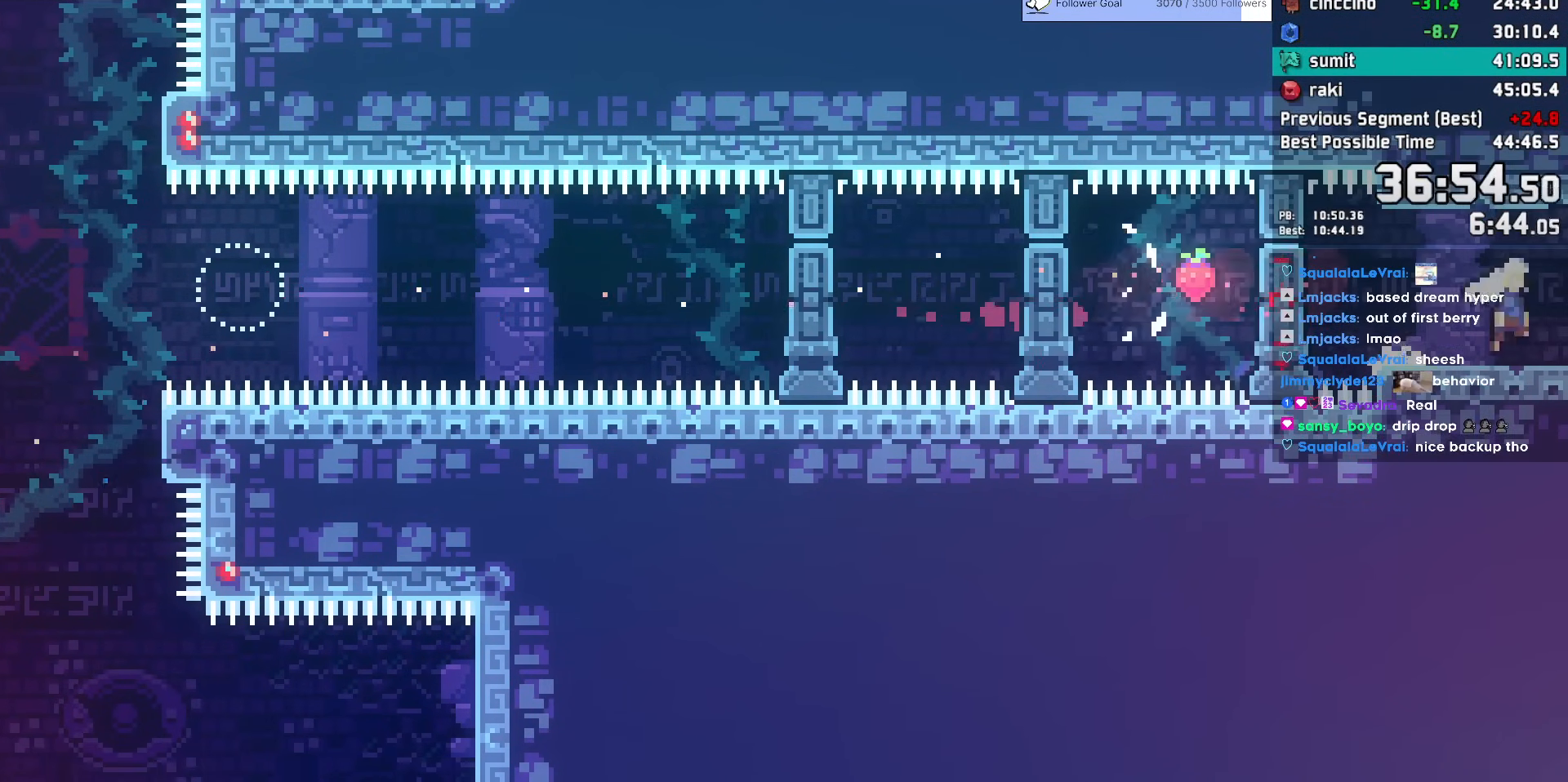
{"keys": ["right"], "events": [[17, "dash", "up"], [17, "down", "up"], [17, "jump", "up"]]}
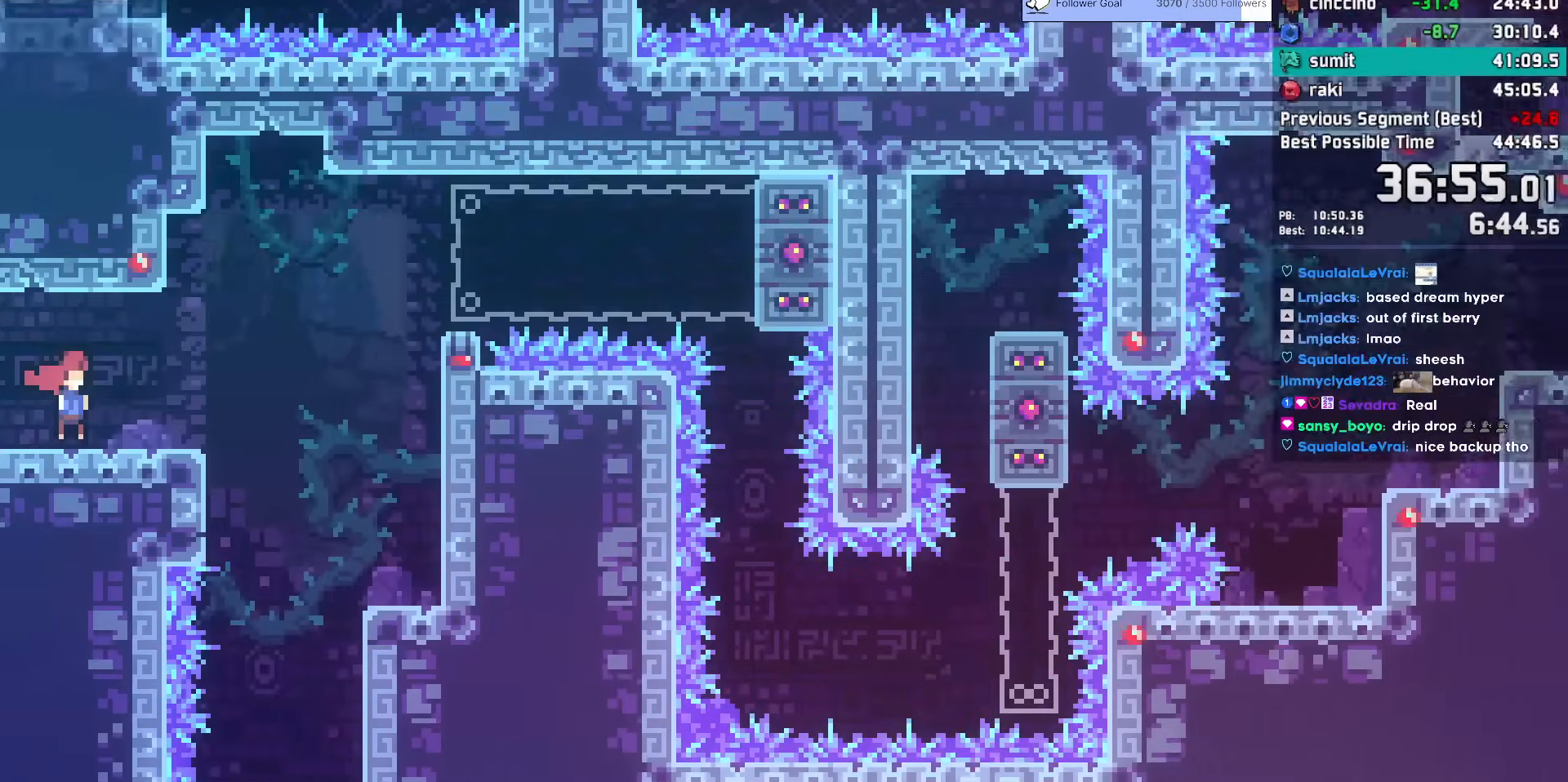
{"keys": ["jump", "right"], "events": [[250, "jump", "down"]]}
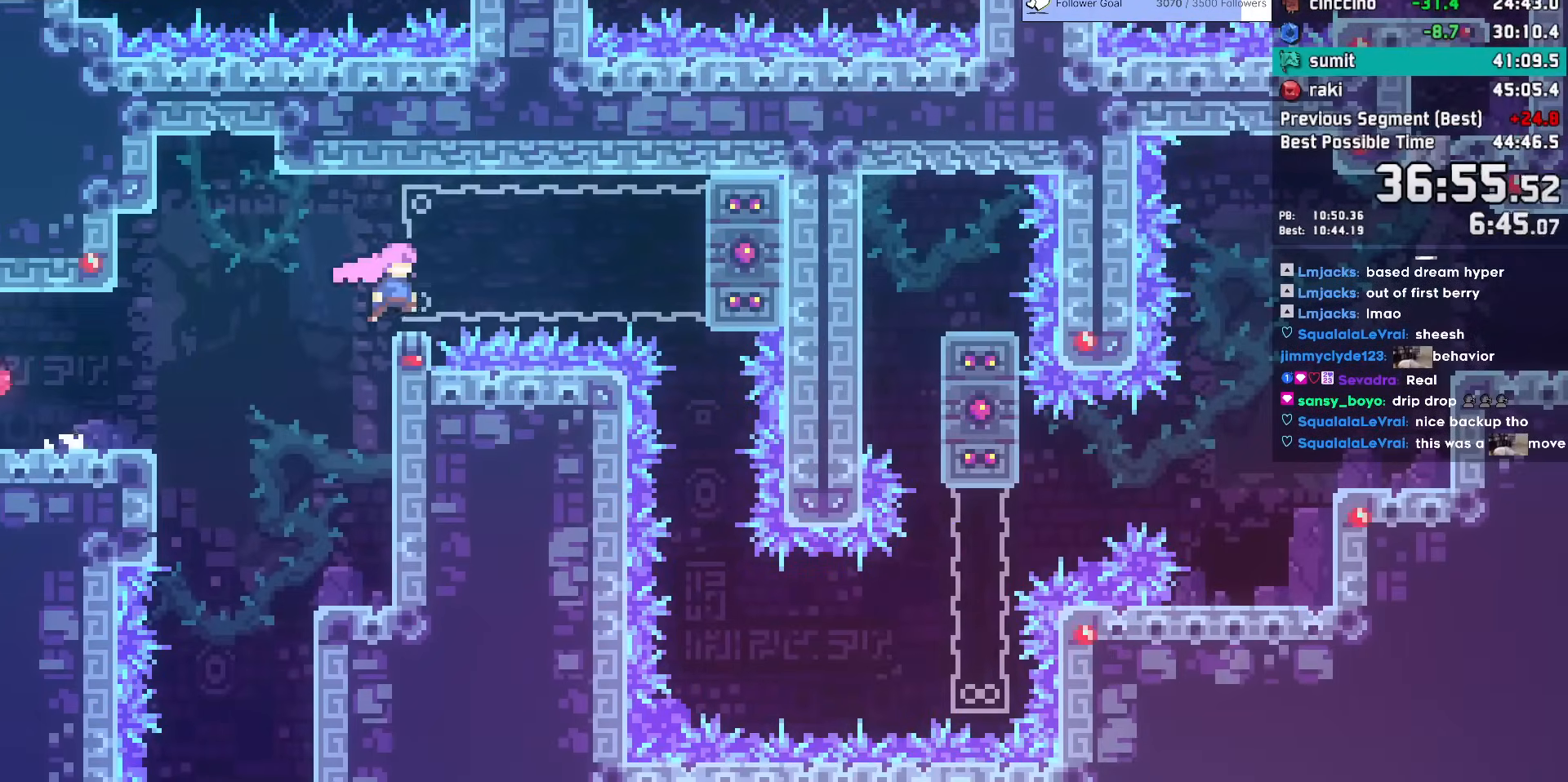
{"keys": ["dash", "down"], "events": [[317, "right", "up"], [367, "dash", "down"], [367, "down", "down"], [417, "jump", "up"]]}
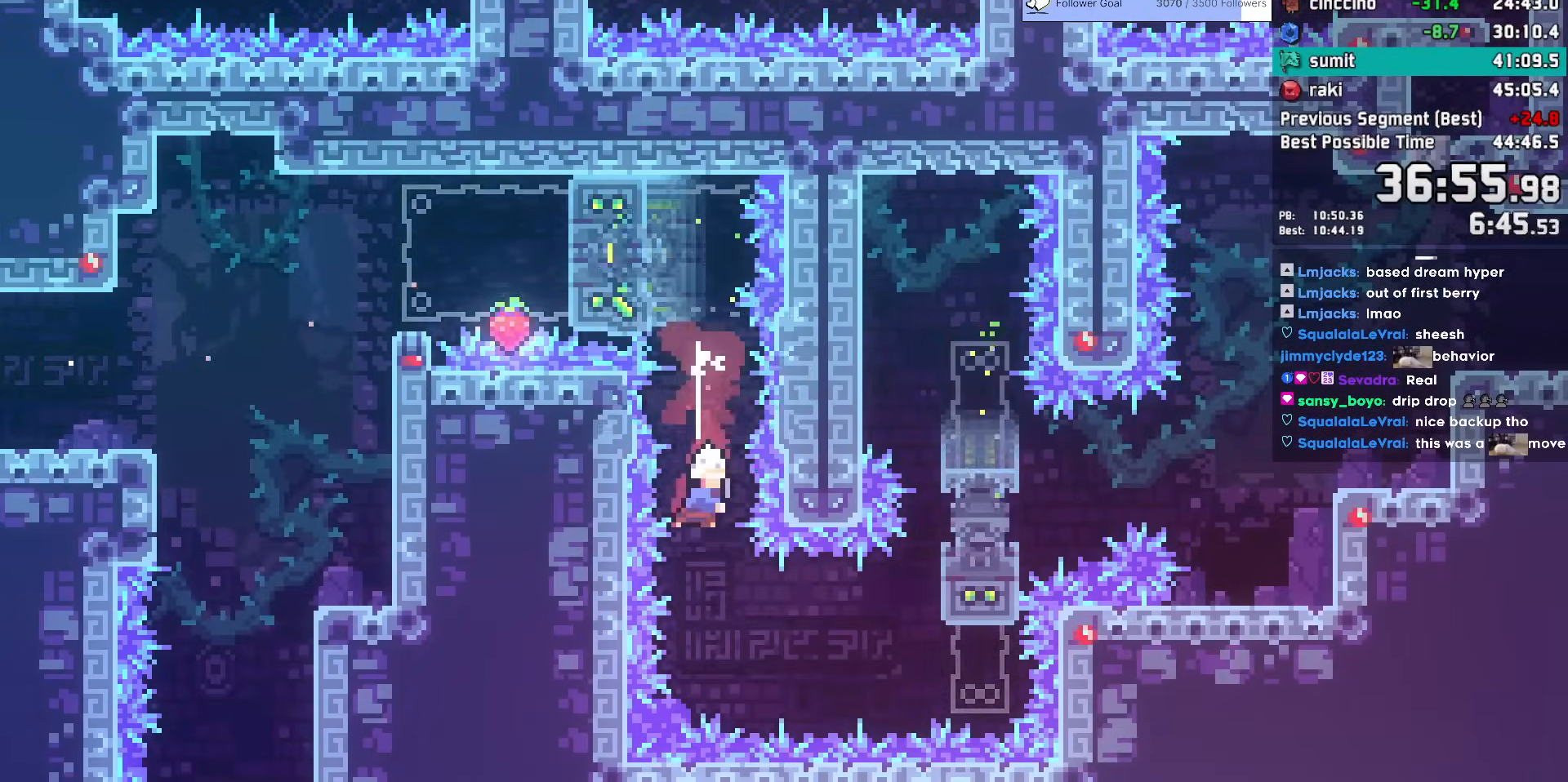
{"keys": ["grab", "jump", "right"], "events": [[50, "dash", "up"], [50, "down", "up"], [100, "demo", "down"], [100, "right", "down"], [283, "grab", "down"], [333, "demo", "up"], [383, "jump", "down"]]}
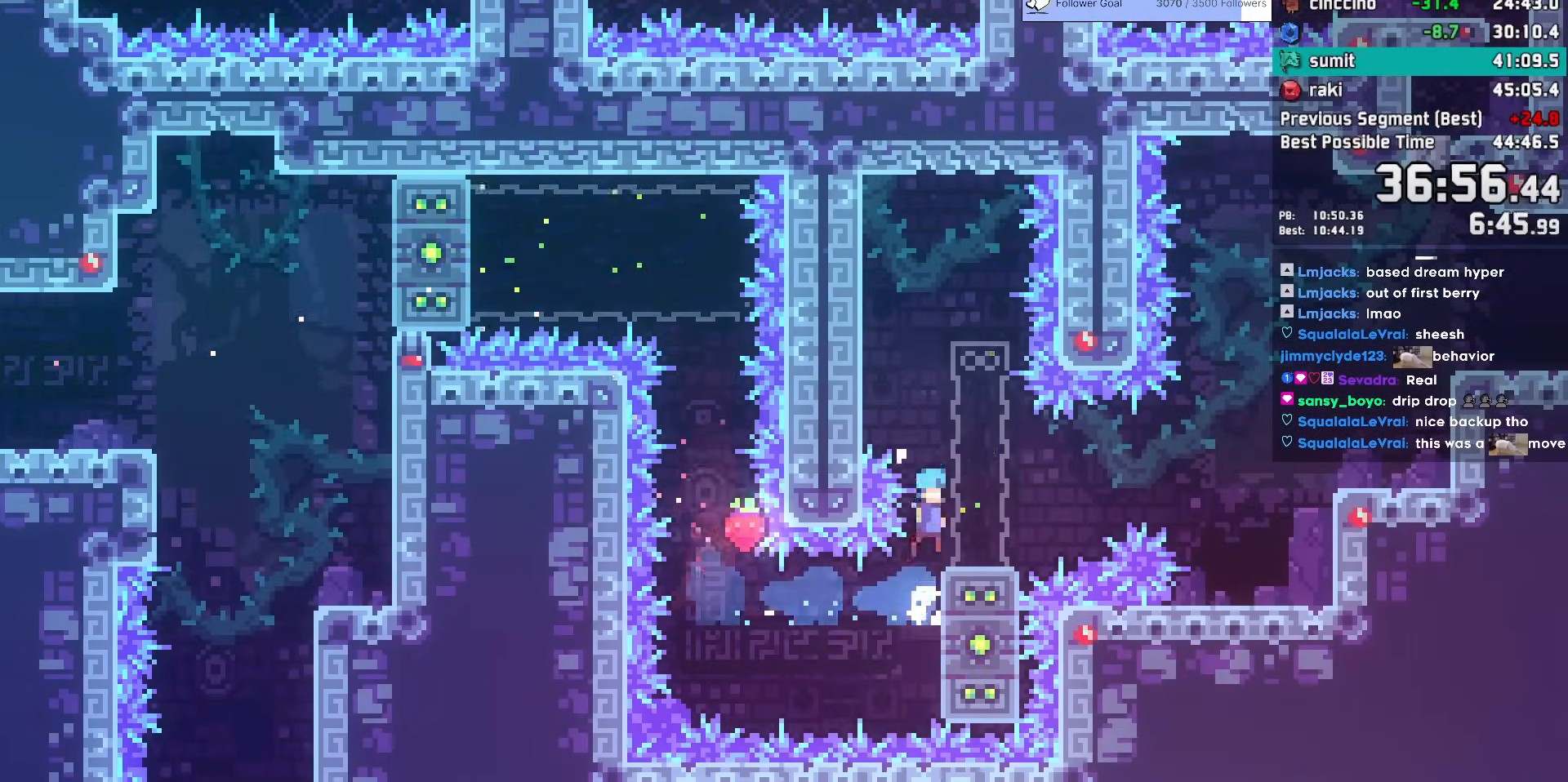
{"keys": ["dash", "jump", "right", "up"], "events": [[17, "jump", "up"], [67, "grab", "up"], [117, "right", "up"], [217, "right", "down"], [250, "dash", "down"], [250, "down", "down"], [250, "jump", "down"], [450, "dash", "up"], [450, "down", "up"], [500, "dash", "down"], [500, "up", "down"]]}
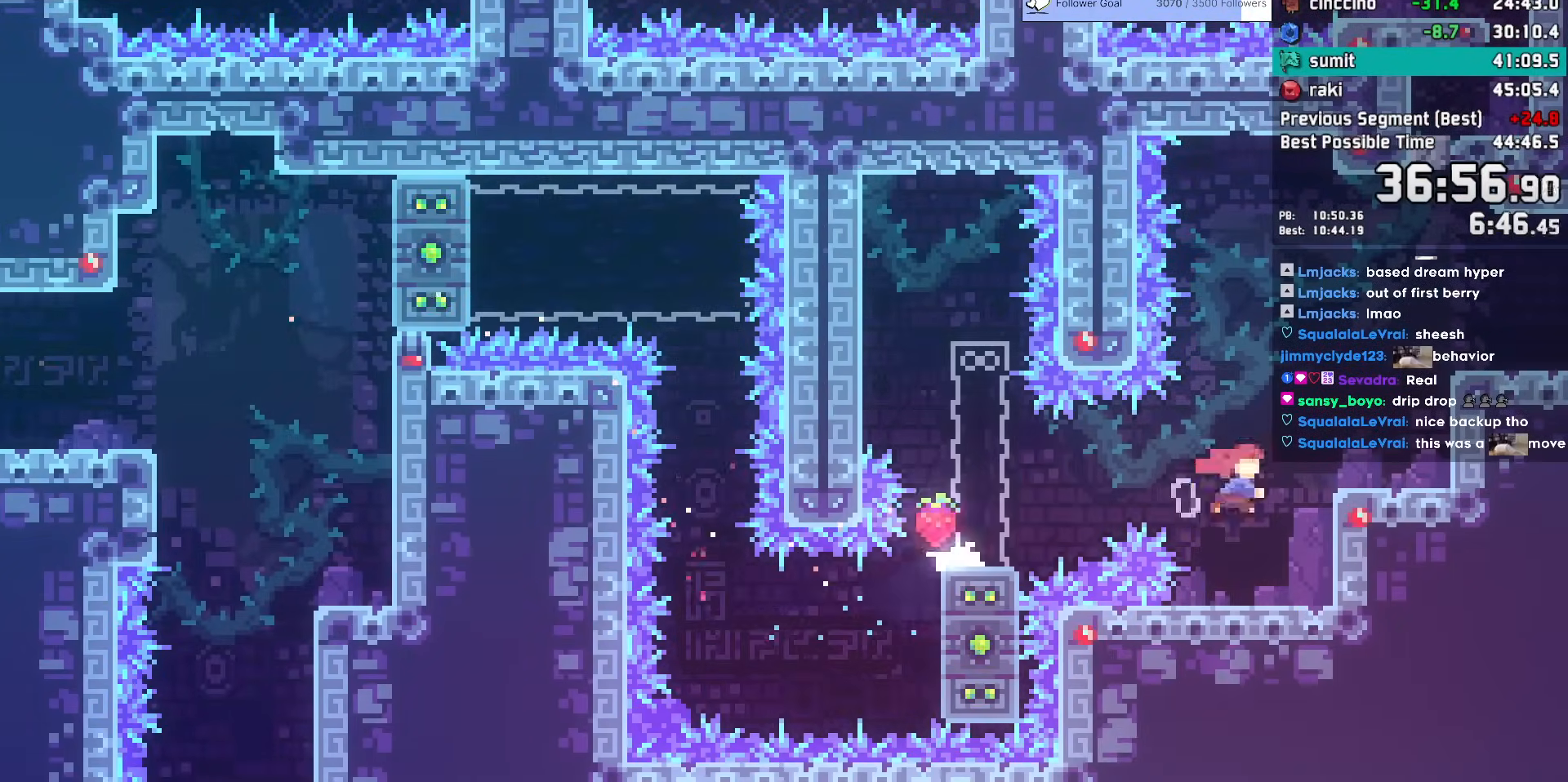
{"keys": ["right"], "events": [[367, "dash", "up"], [367, "jump", "up"], [367, "up", "up"]]}
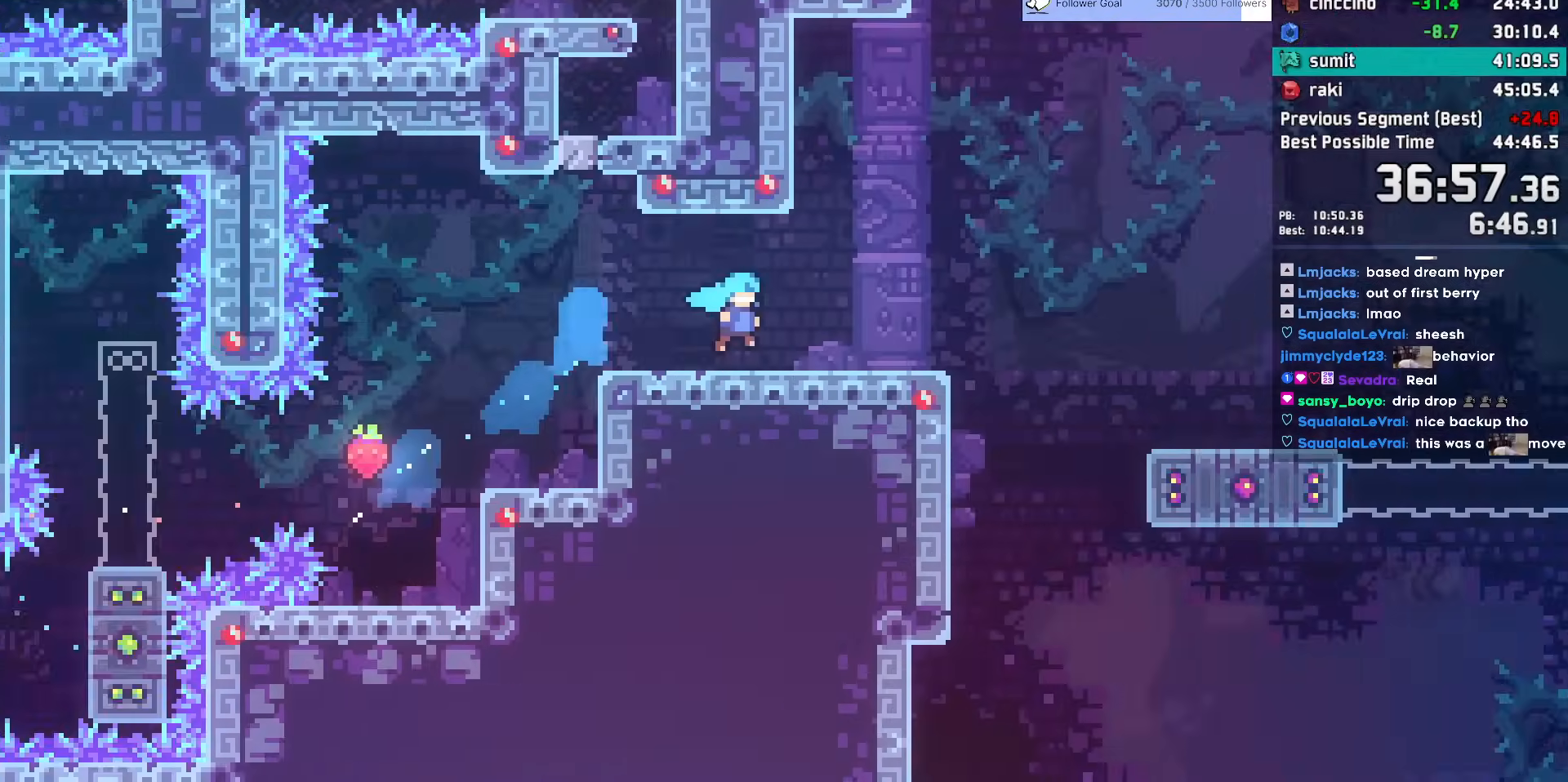
{"keys": ["right"], "events": []}
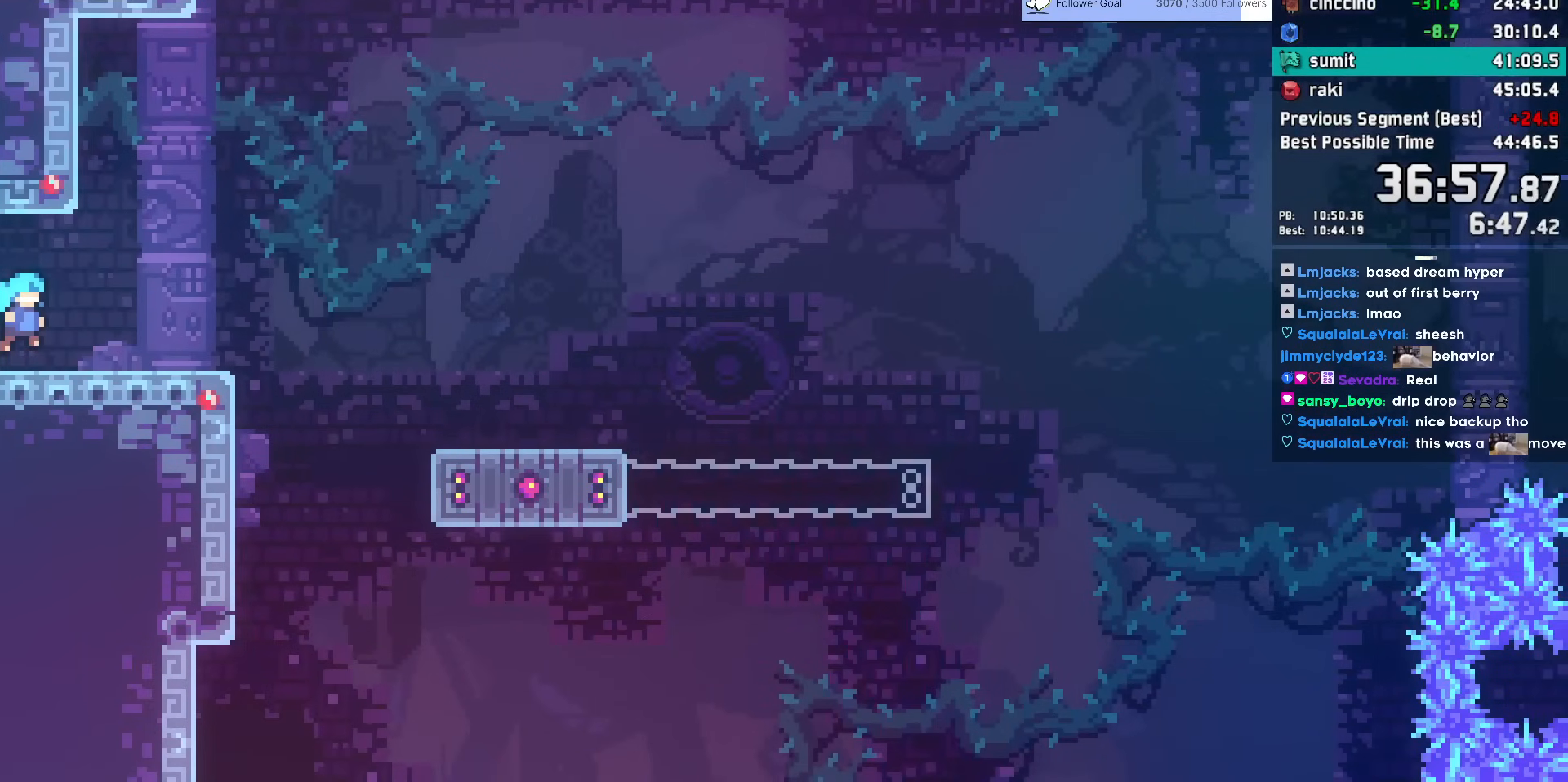
{"keys": ["right"], "events": [[217, "jump", "down"], [267, "jump", "up"]]}
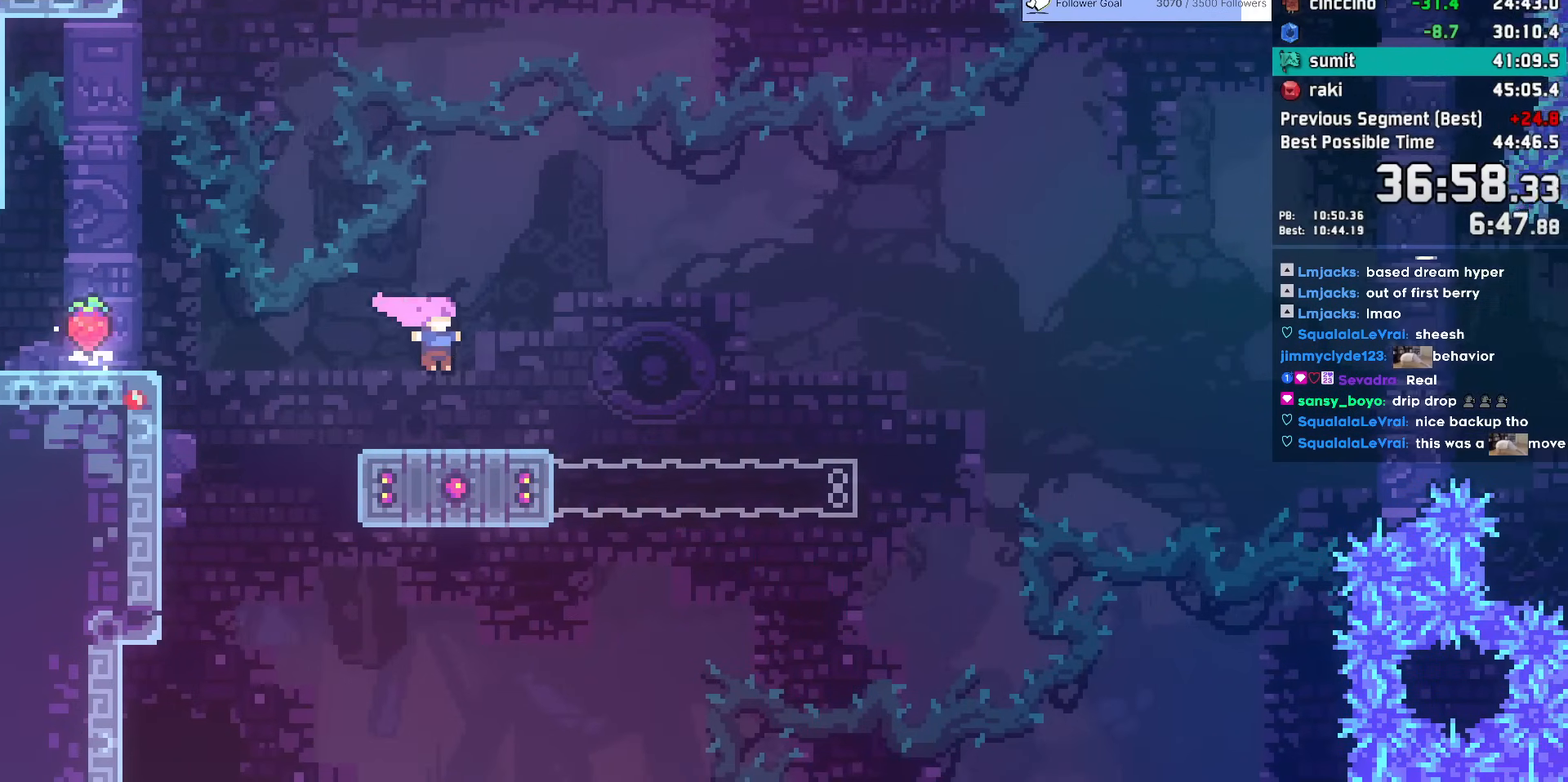
{"keys": ["dash", "right", "up"], "events": [[50, "dash", "down"], [50, "down", "down"], [183, "dash", "up"], [183, "down", "up"], [233, "jump", "down"], [500, "dash", "down"], [500, "jump", "up"], [500, "up", "down"]]}
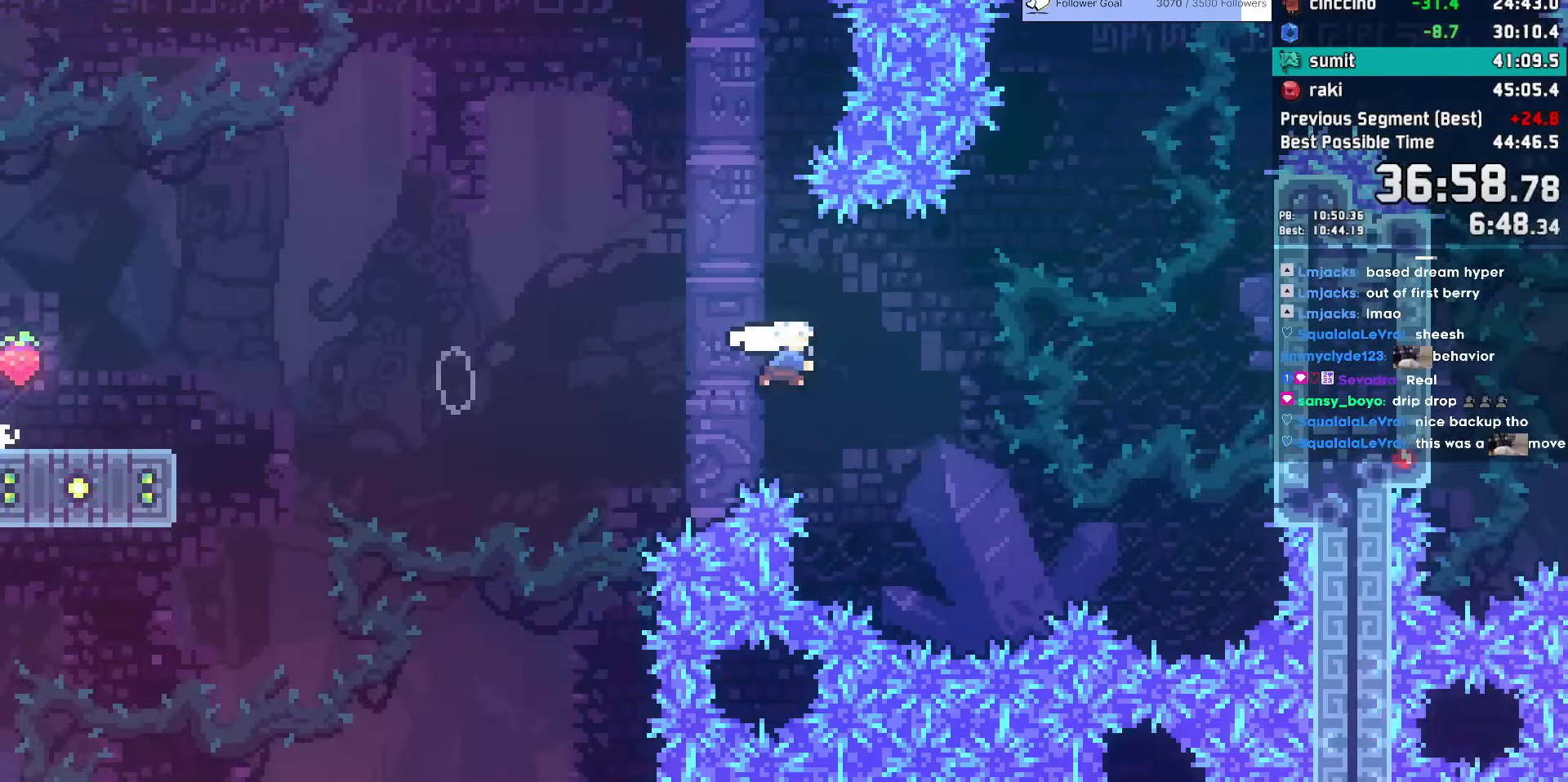
{"keys": ["grab", "jump", "right", "up"], "events": [[150, "grab", "down"], [283, "dash", "up"], [333, "jump", "down"]]}
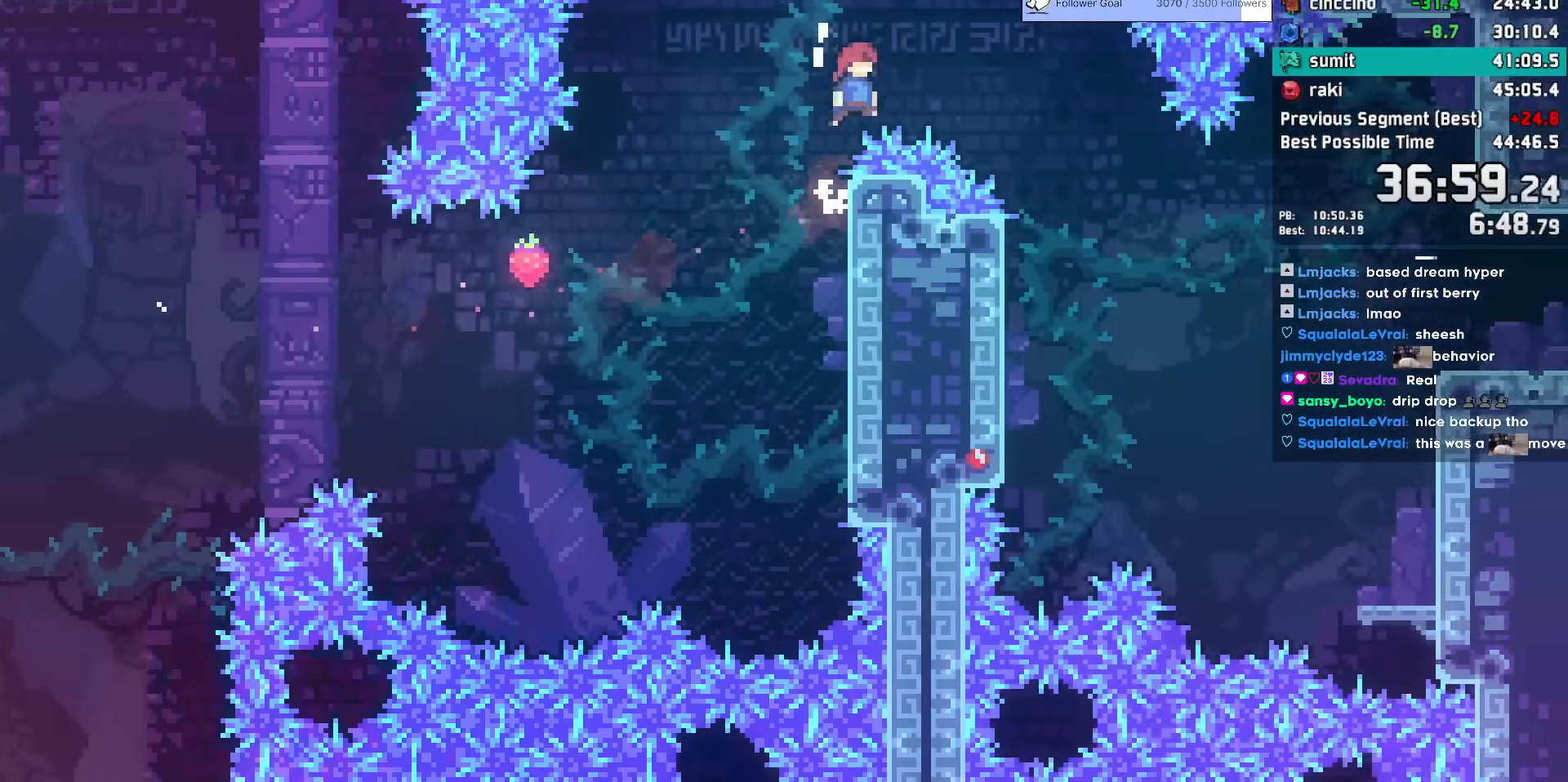
{"keys": ["right"], "events": [[67, "grab", "up"], [67, "up", "up"], [300, "jump", "up"]]}
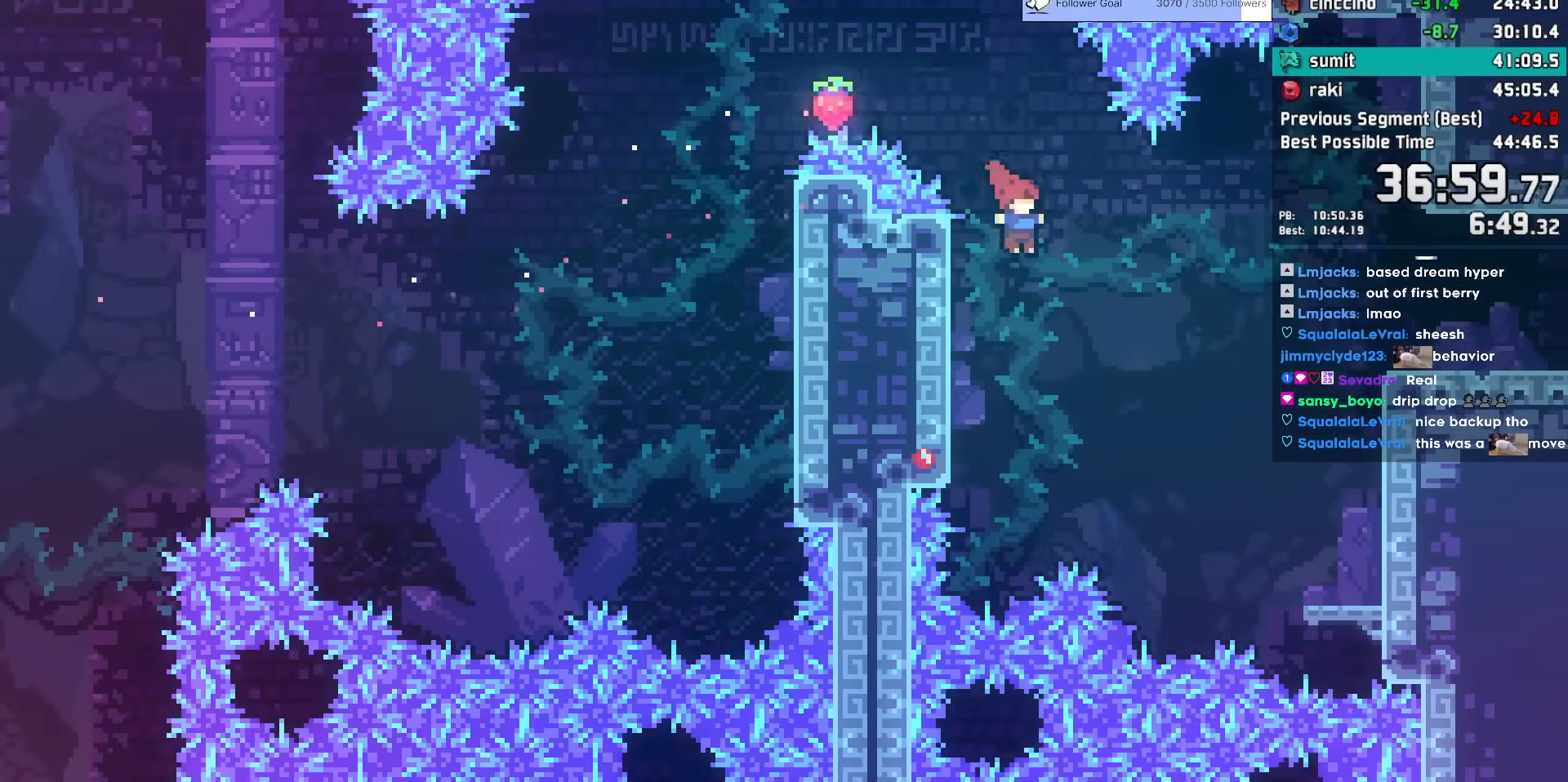
{"keys": ["right"], "events": [[83, "dash", "down"], [183, "dash", "up"]]}
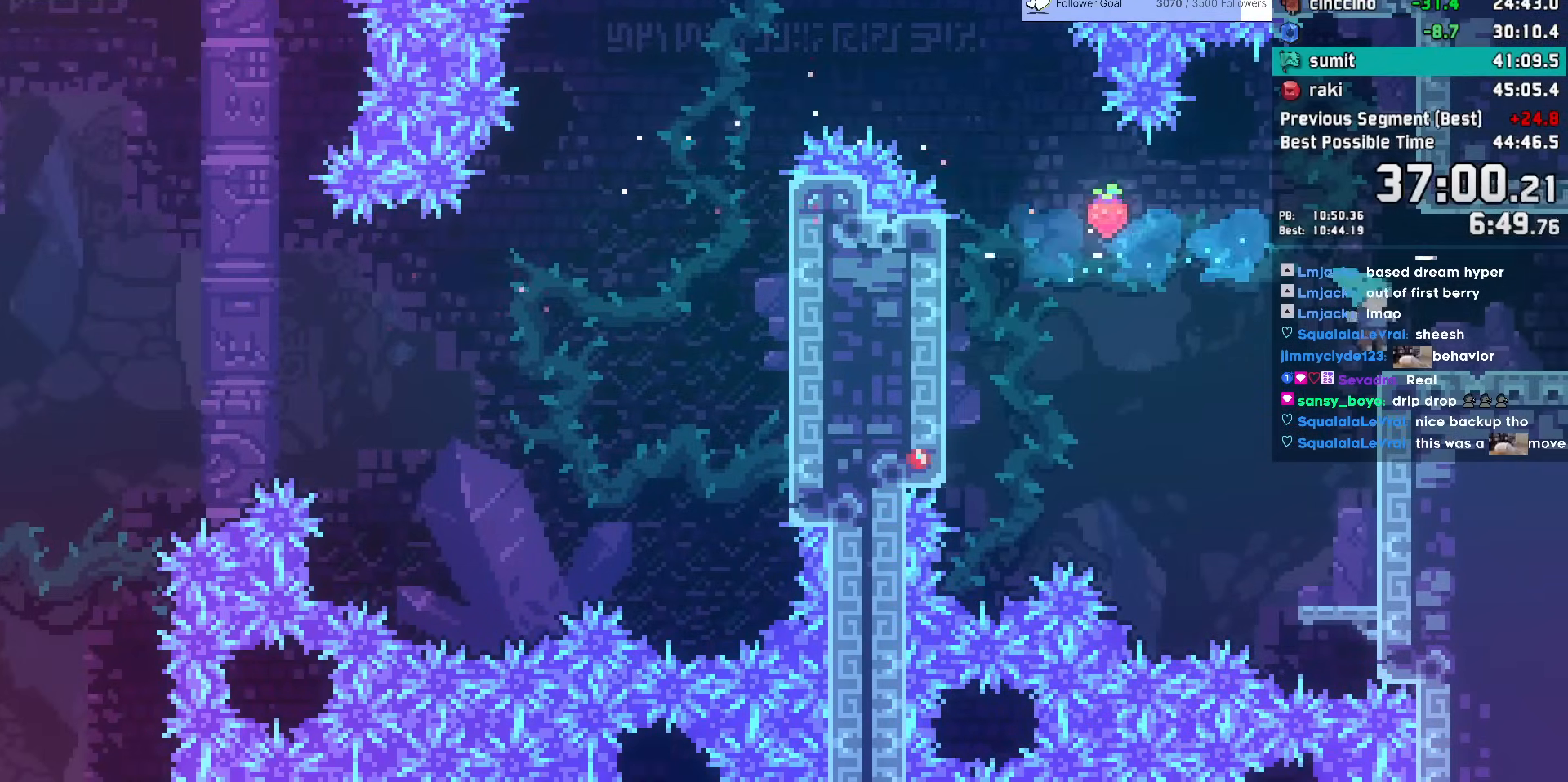
{"keys": ["jump", "right"], "events": [[50, "dash", "down"], [50, "down", "down"], [200, "dash", "up"], [200, "down", "up"], [283, "jump", "down"]]}
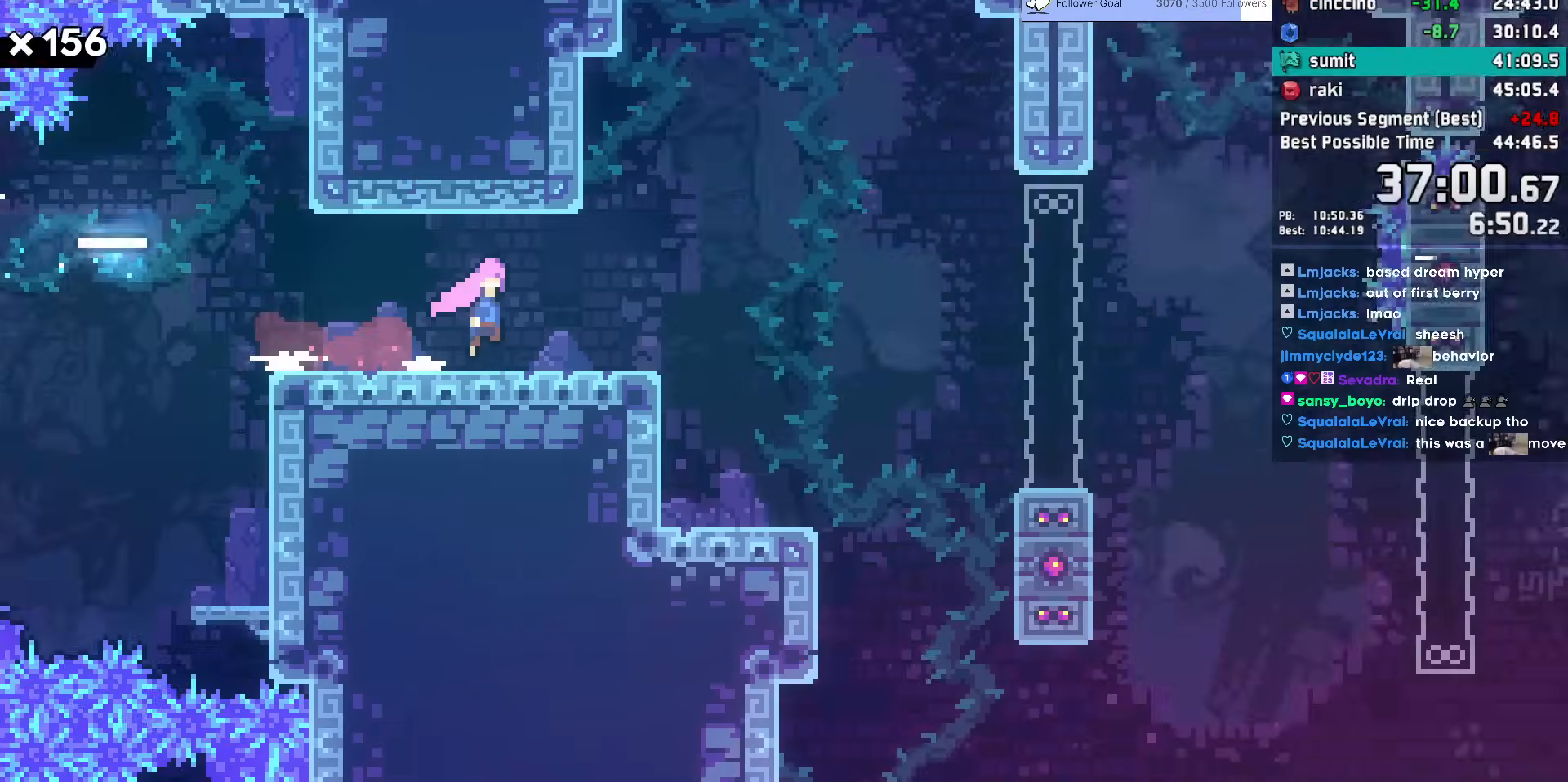
{"keys": ["jump", "right"], "events": []}
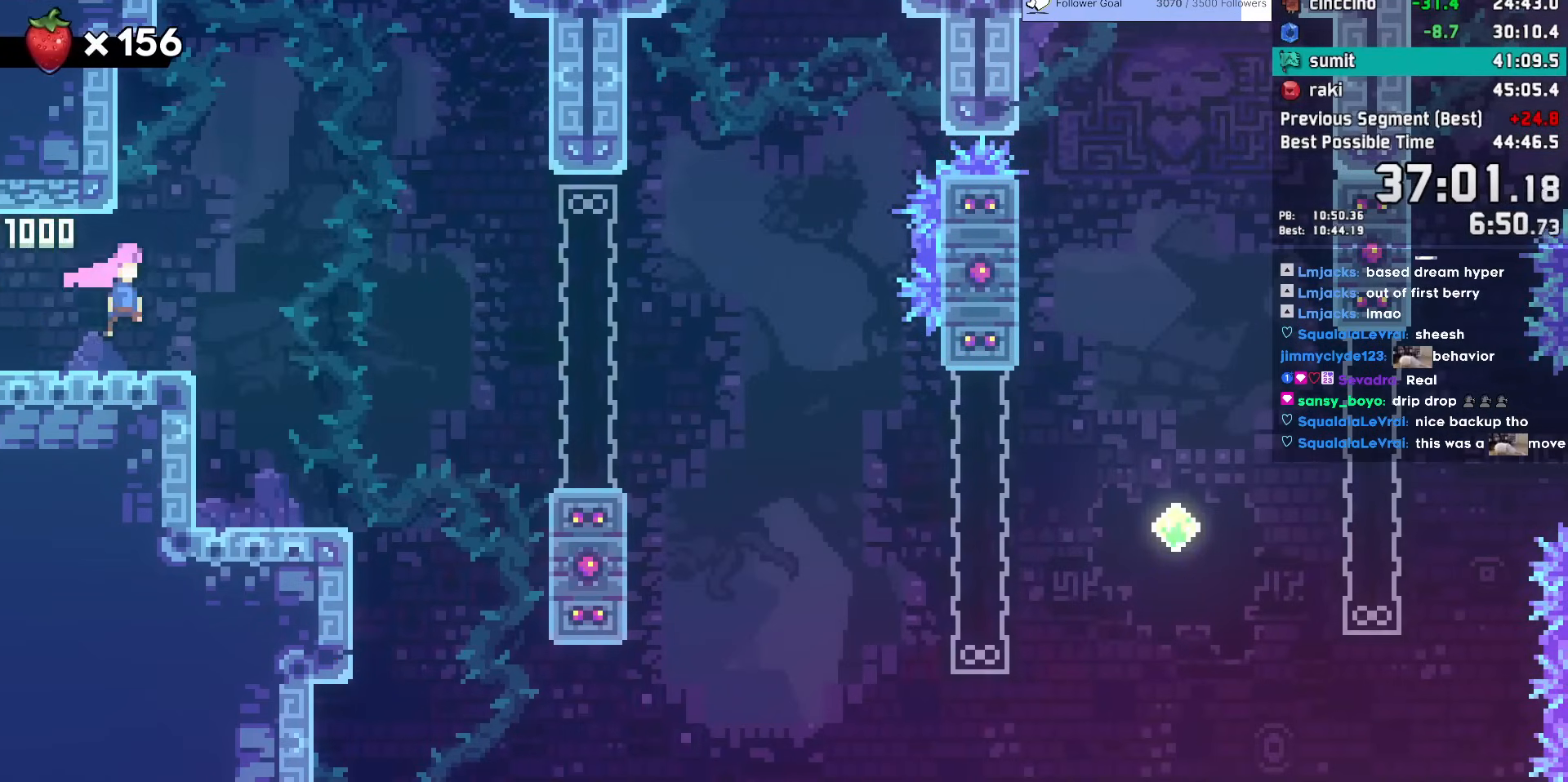
{"keys": ["jump", "right"], "events": [[183, "jump", "up"], [233, "demo", "down"], [367, "demo", "up"], [417, "jump", "down"]]}
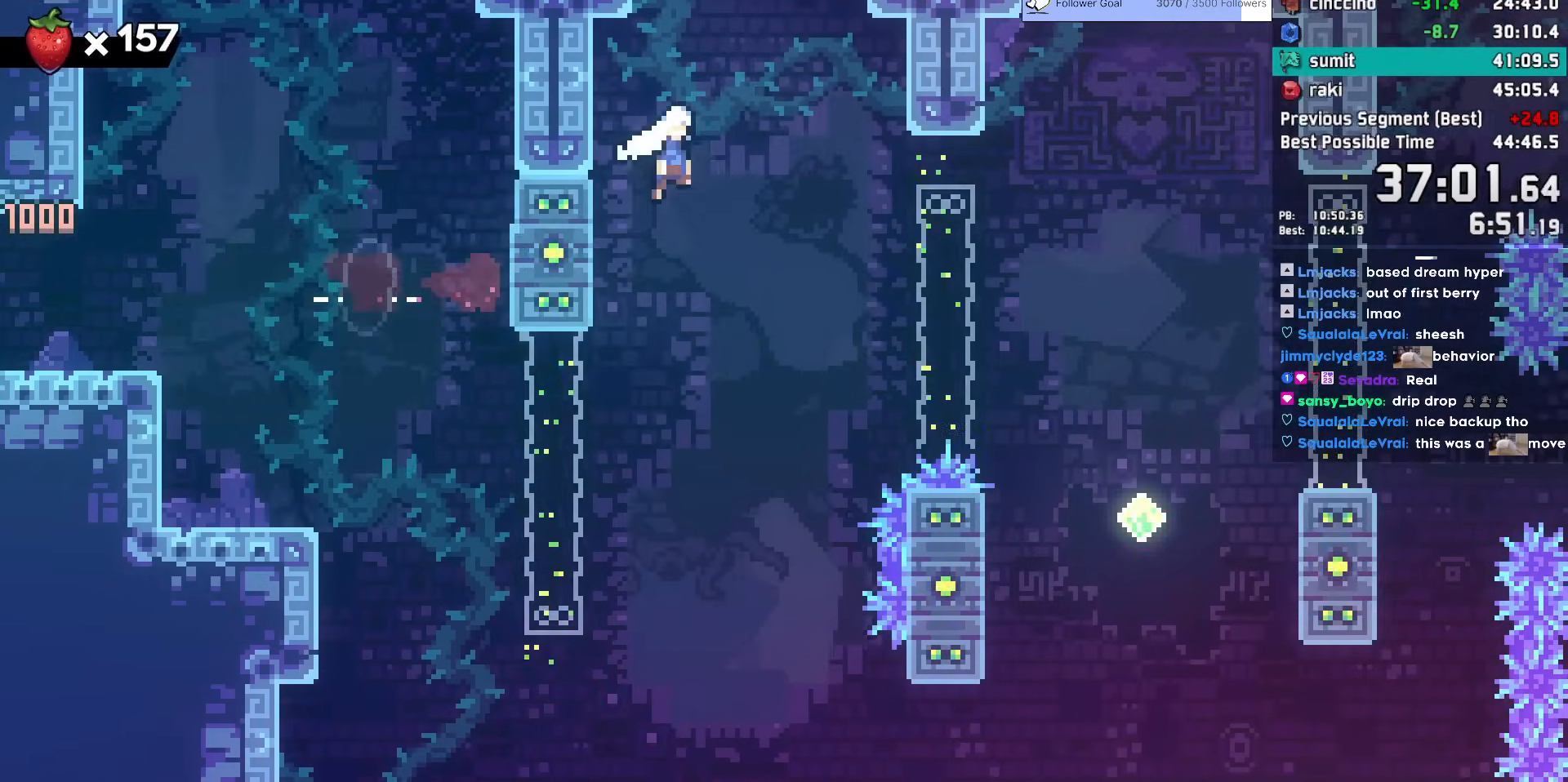
{"keys": ["dash", "down", "right"], "events": [[150, "dash", "down"], [150, "down", "down"], [150, "jump", "up"], [333, "dash", "up"], [383, "dash", "down"]]}
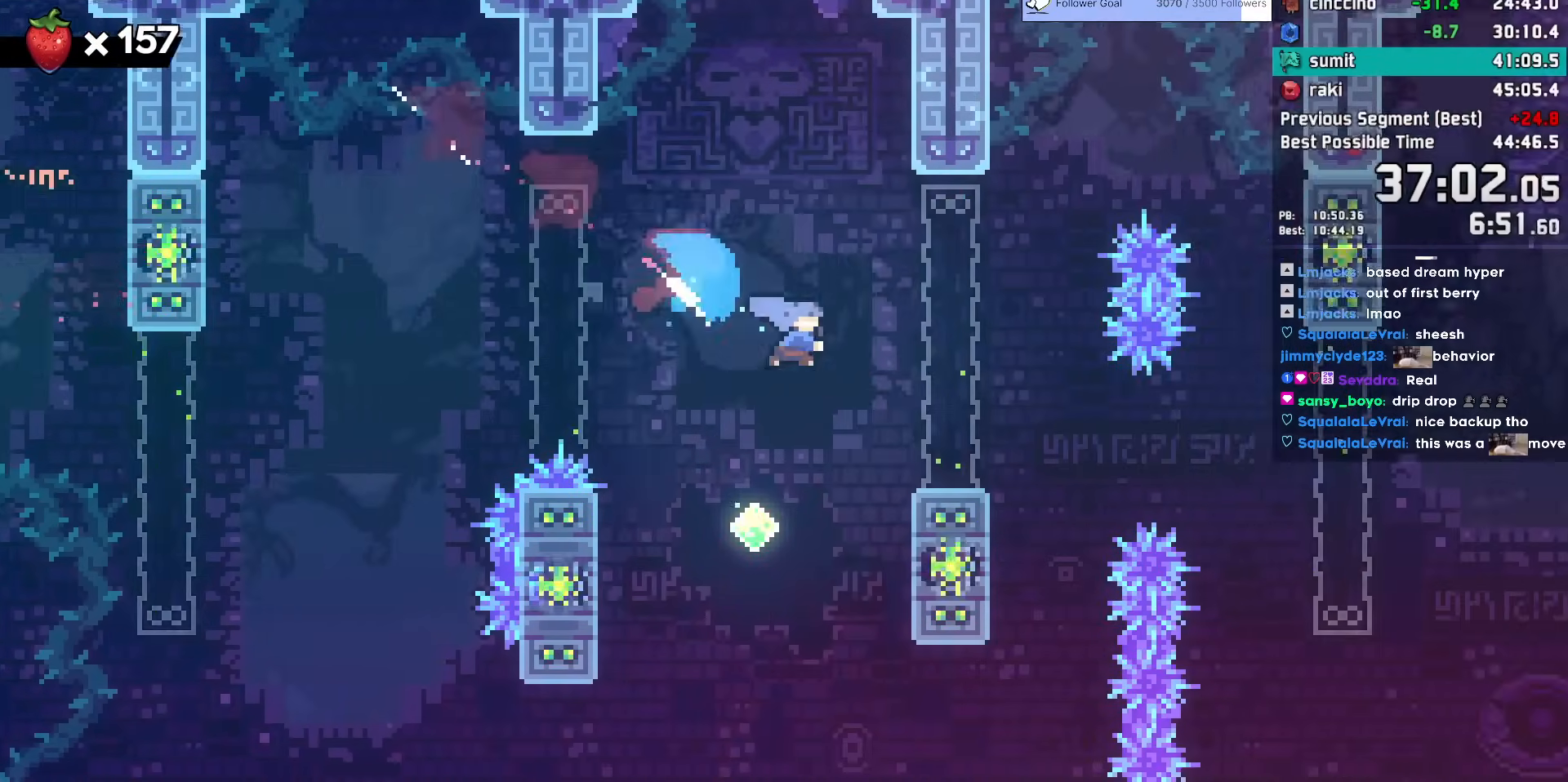
{"keys": ["jump", "right"], "events": [[117, "dash", "up"], [167, "down", "up"], [217, "jump", "down"]]}
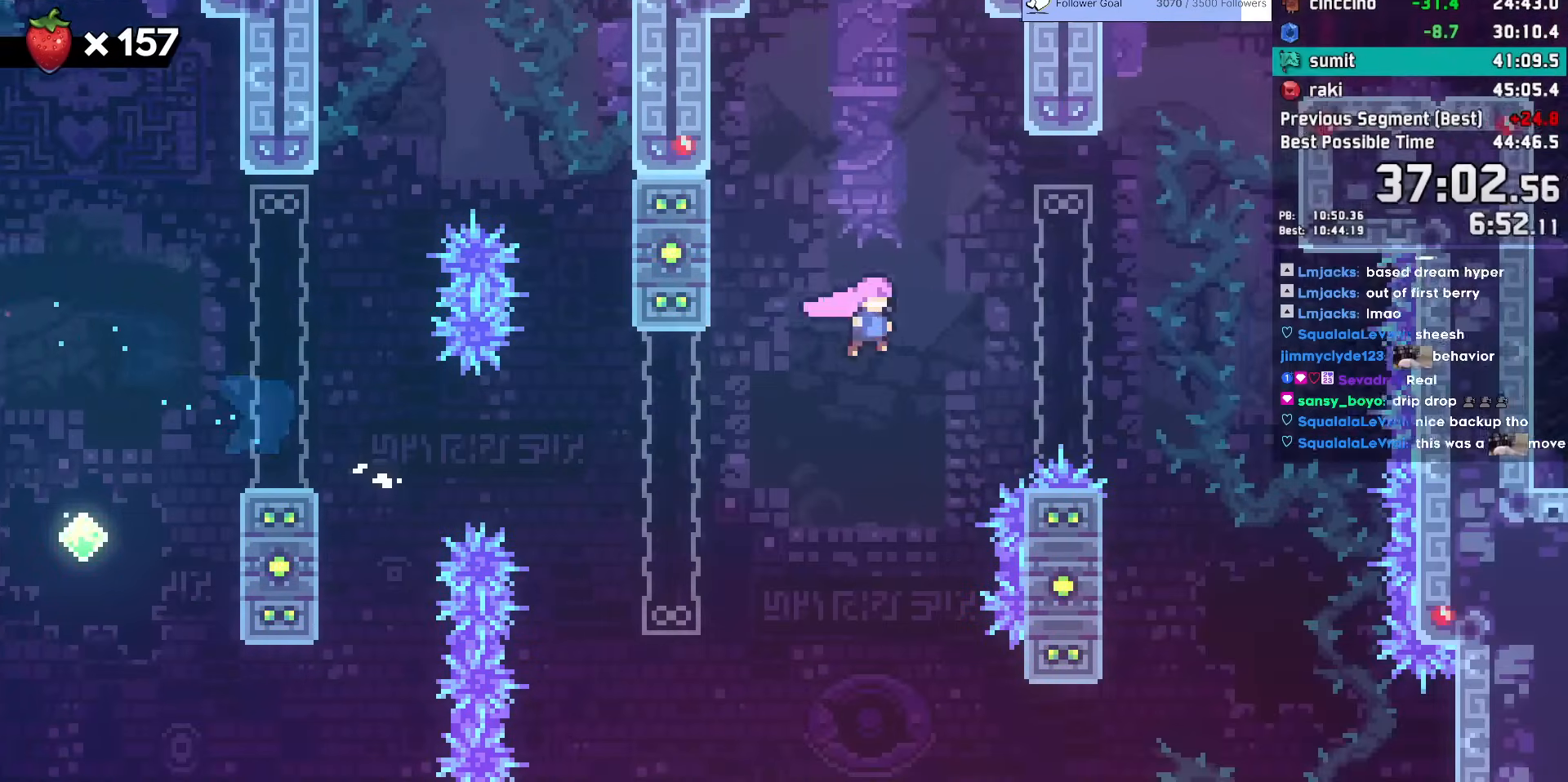
{"keys": ["right"], "events": [[50, "dash", "down"], [50, "up", "down"], [83, "jump", "up"], [233, "dash", "up"], [250, "dash", "down"], [417, "dash", "up"], [467, "up", "up"]]}
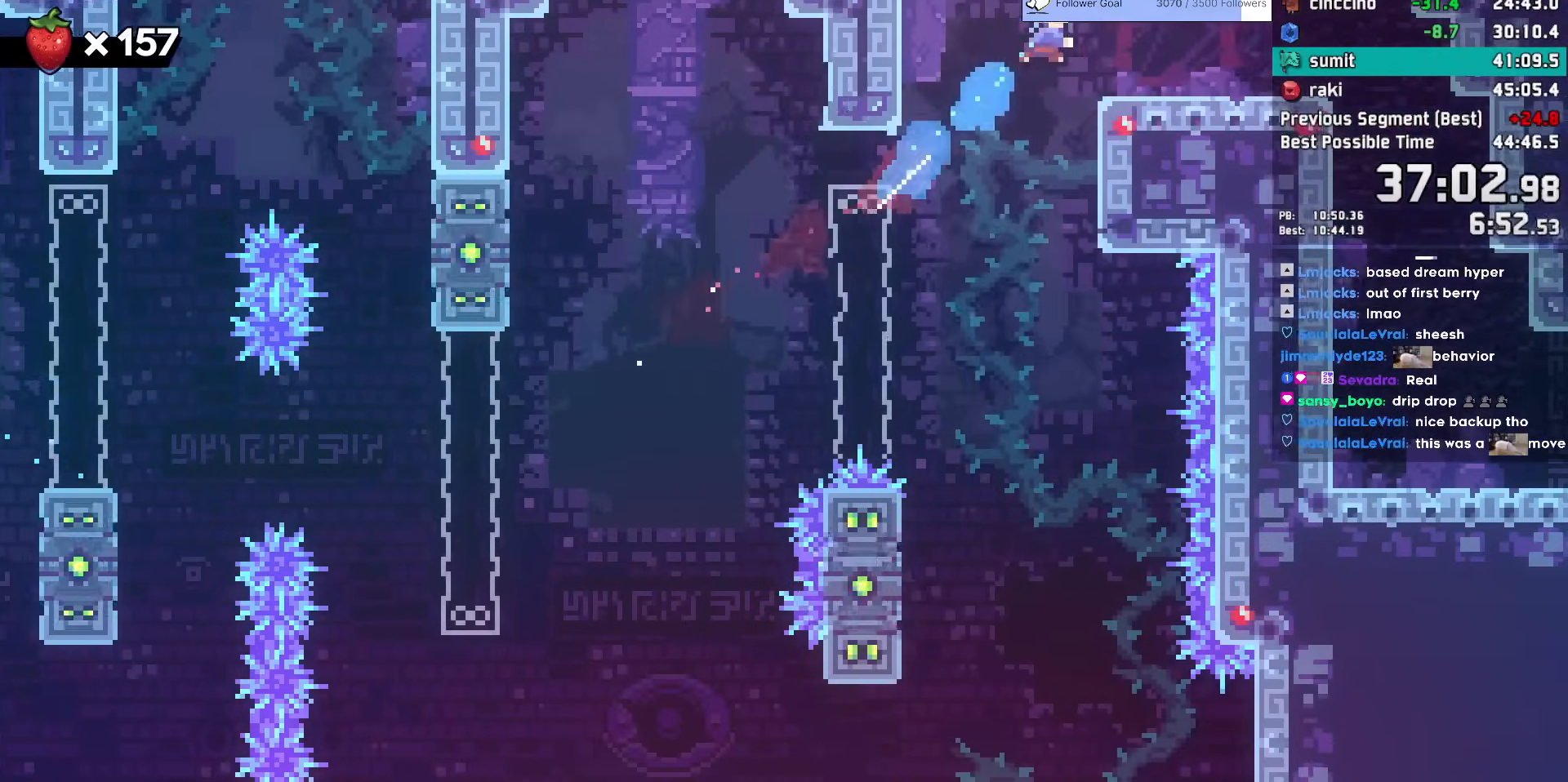
{"keys": ["down", "right"], "events": [[150, "down", "down"], [283, "right", "up"], [333, "dash", "down"], [333, "right", "down"], [383, "jump", "down"], [433, "dash", "up"], [433, "jump", "up"]]}
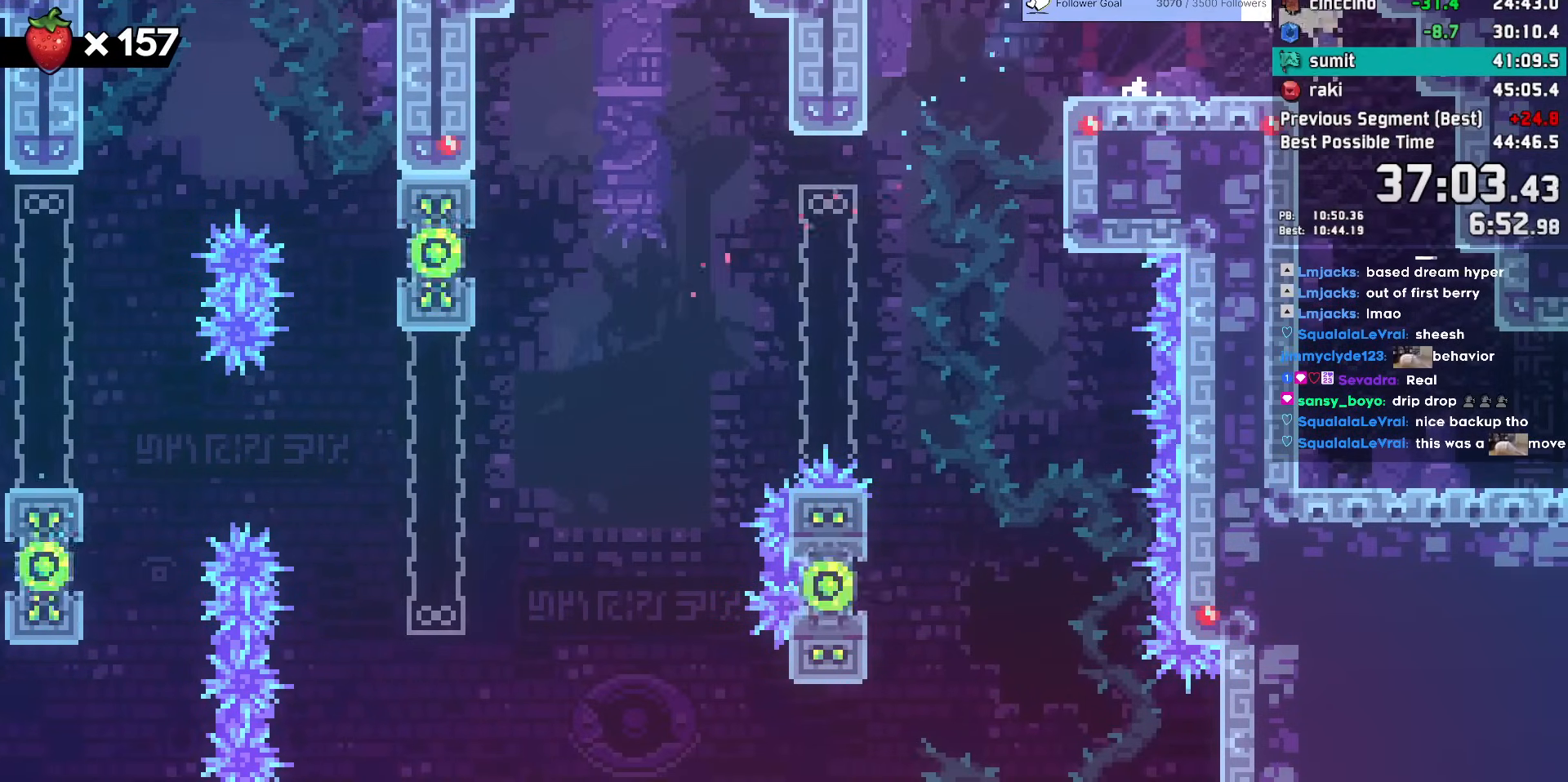
{"keys": ["dash", "down", "right"], "events": [[483, "dash", "down"]]}
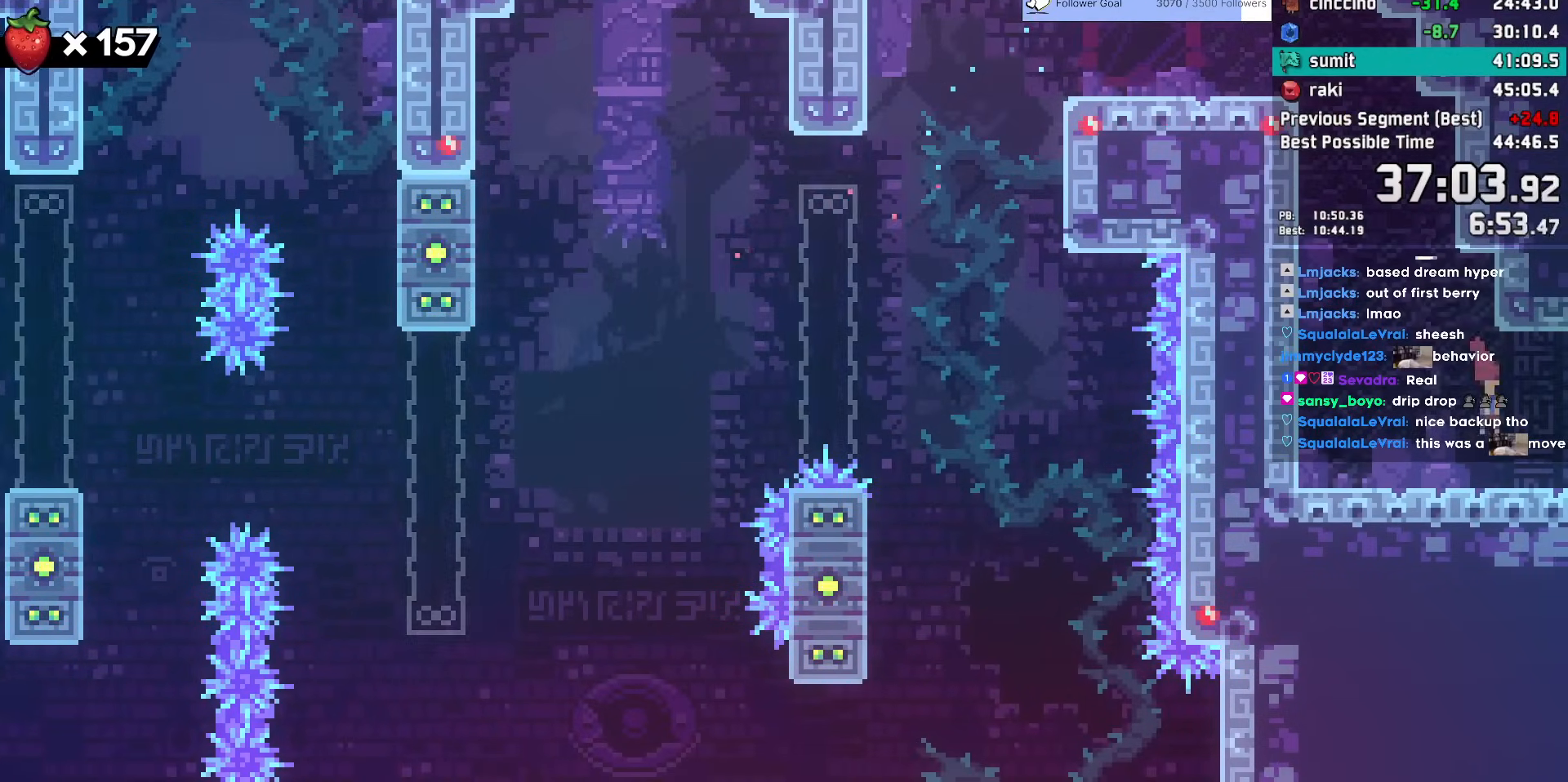
{"keys": ["down", "right"], "events": [[83, "dash", "up"]]}
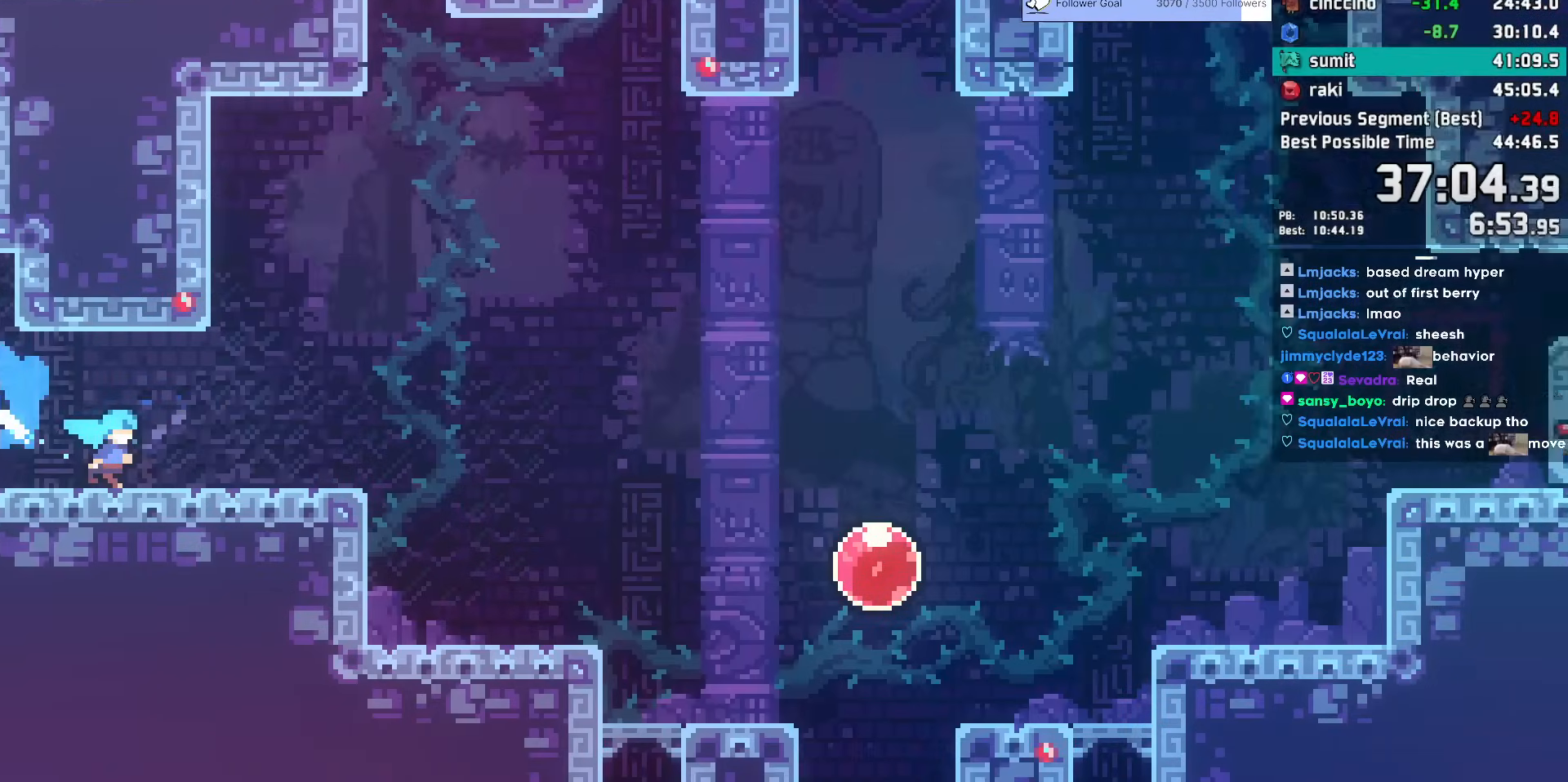
{"keys": ["down", "right"], "events": [[250, "jump", "down"], [333, "dash", "down"], [383, "jump", "up"], [483, "dash", "up"]]}
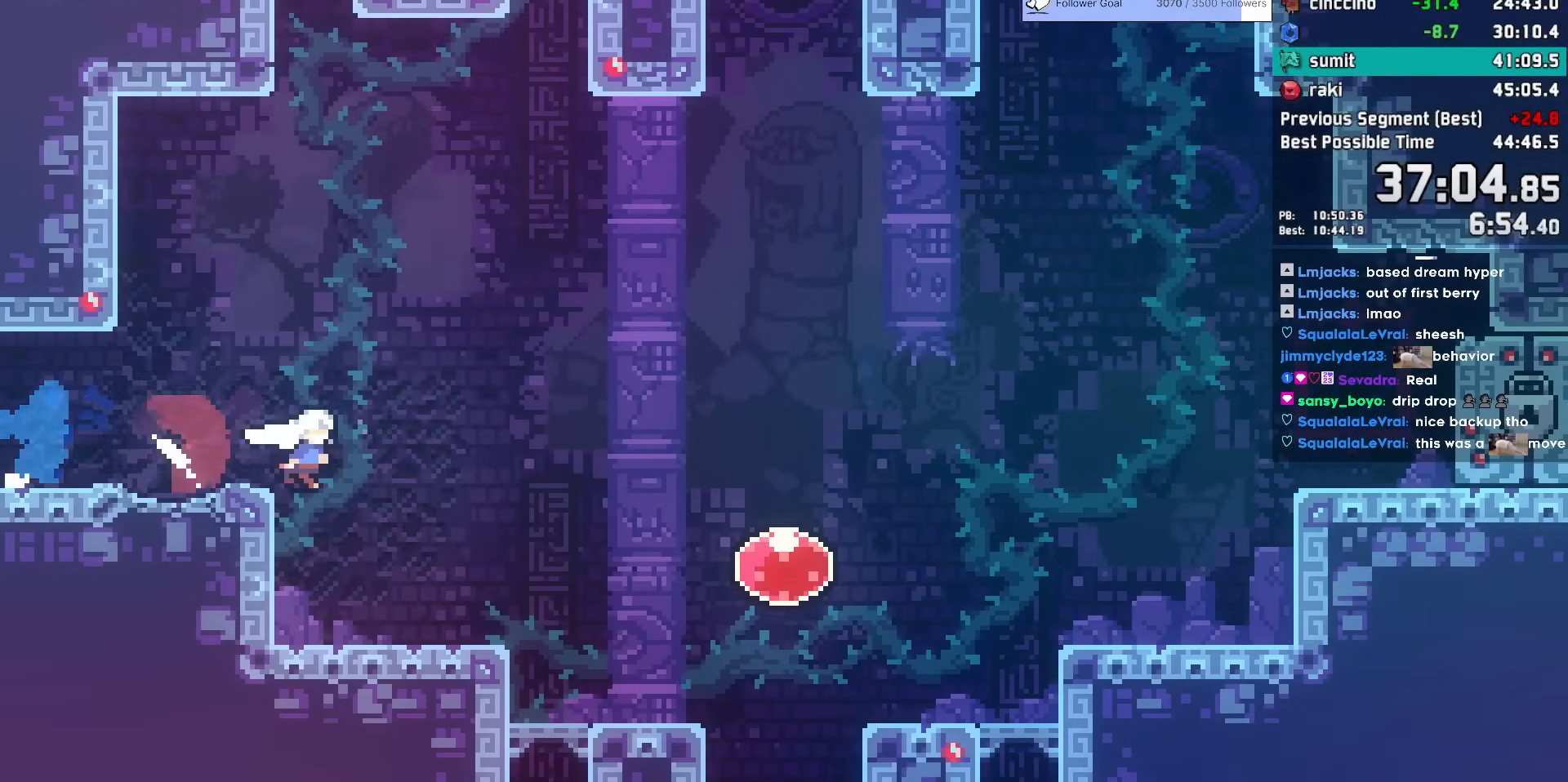
{"keys": ["dash", "right", "up"], "events": [[17, "jump", "down"], [167, "dash", "down"], [167, "jump", "up"], [300, "down", "up"], [350, "dash", "up"], [400, "dash", "down"], [400, "up", "down"]]}
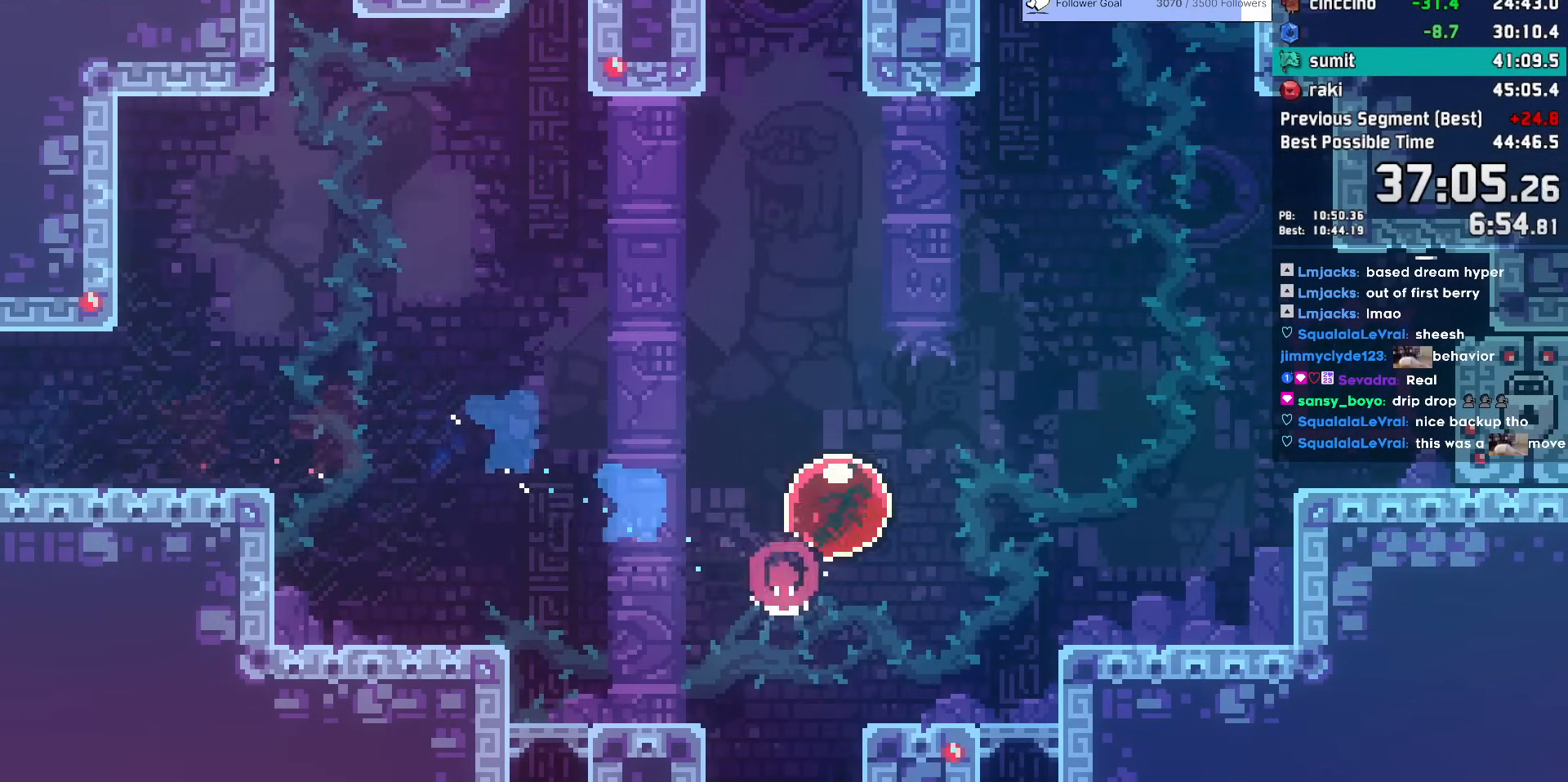
{"keys": ["up"], "events": [[233, "dash", "up"], [233, "right", "up"], [283, "dash", "down"], [467, "dash", "up"]]}